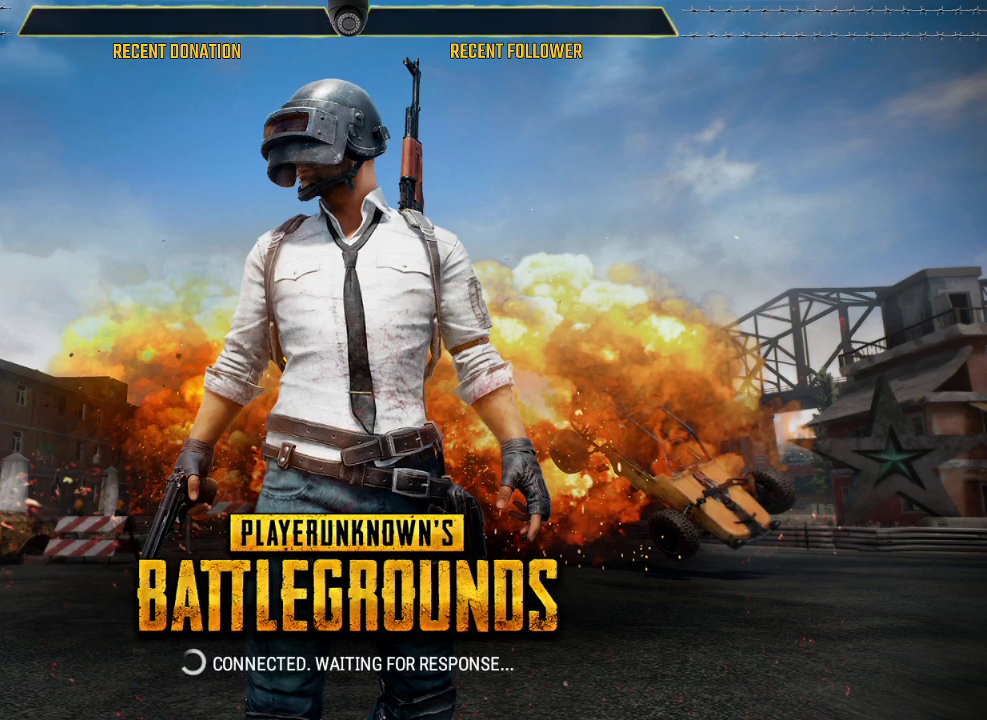
Gameplay with keyboard and mouse; each line is a JSON object with the keys and mouse buttons held at the frame after it. "events" lists presses ("down") and releases ("up") of "1", "2", "3", "4", "5", "a", "alt", "c", "caps_lock", "ctrl", "d", "e", "f", "g", "q", "r", "s", "shift", "space", "t", "tab", "v", "w", "x", "z", "mouse_left", "mouse_wheel" and "mouse_right" between this image and that frame as [ms after this image, input, new state], when the widget could be followed in between. "mouse_left", "mouse_wheel", "mouse_right" = the "left", "wheel", "right" buttons of the "mouse" list. No other keys are recorded. "wheel" means that the mouse wheel is clicked or scrolled. Not read: mouse_move.
{"keys": [], "mouse": ["left"], "events": []}
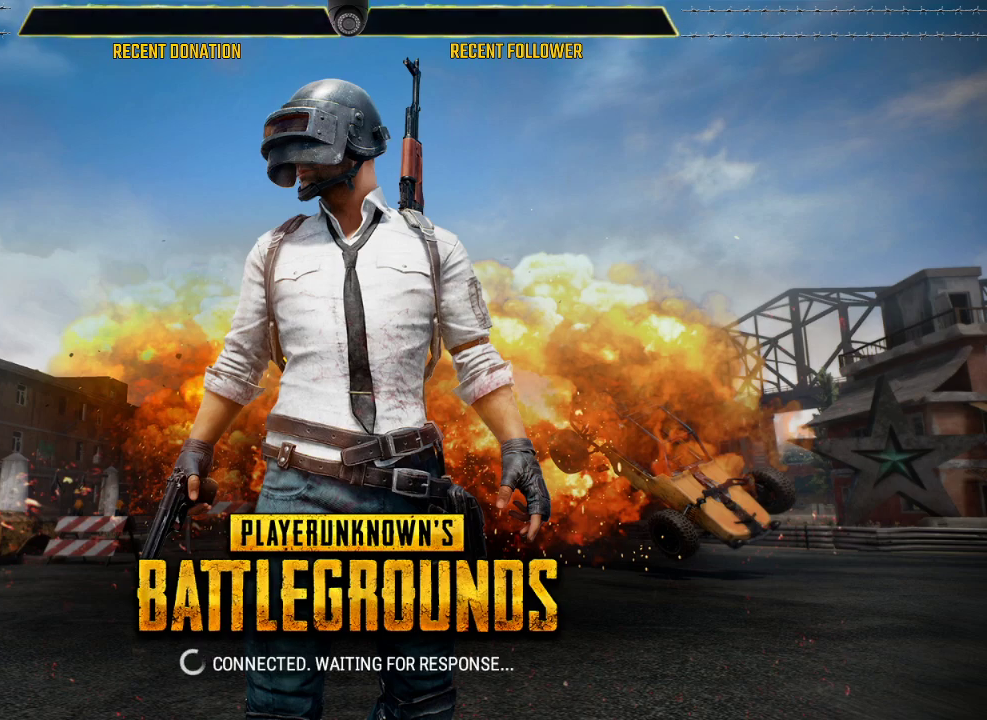
{"keys": [], "mouse": ["left"], "events": []}
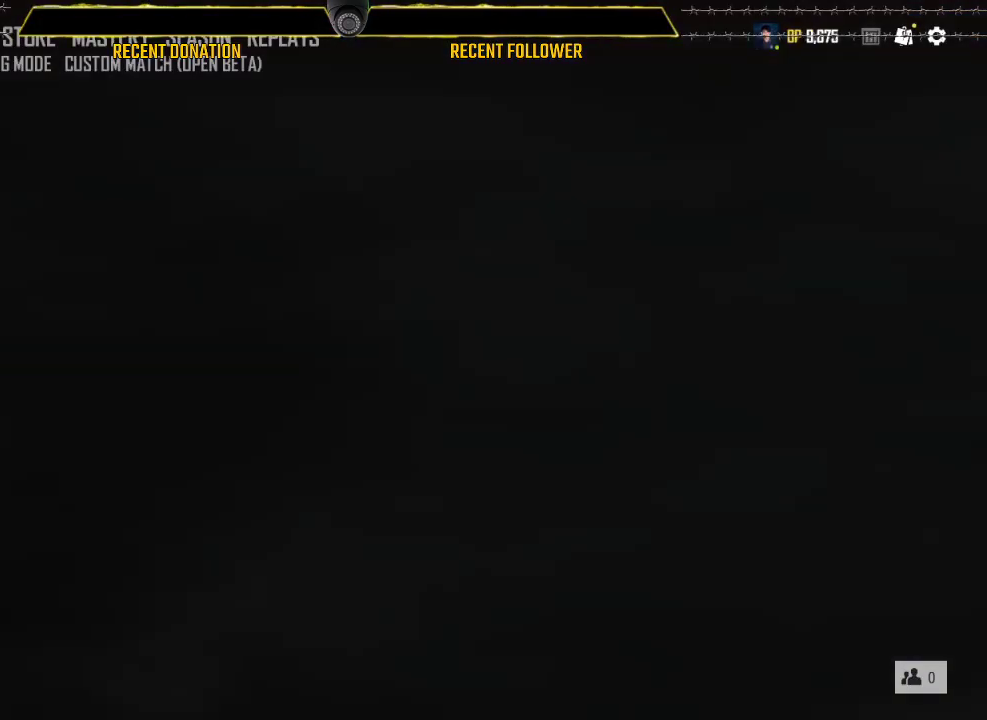
{"keys": [], "mouse": ["left"], "events": []}
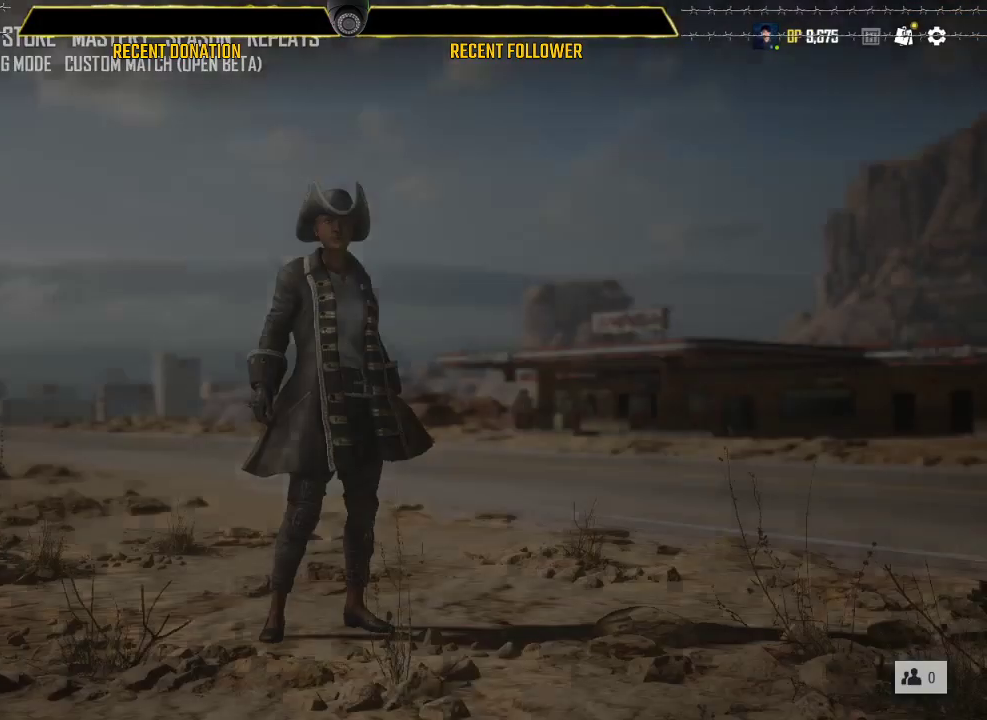
{"keys": [], "mouse": ["left"], "events": []}
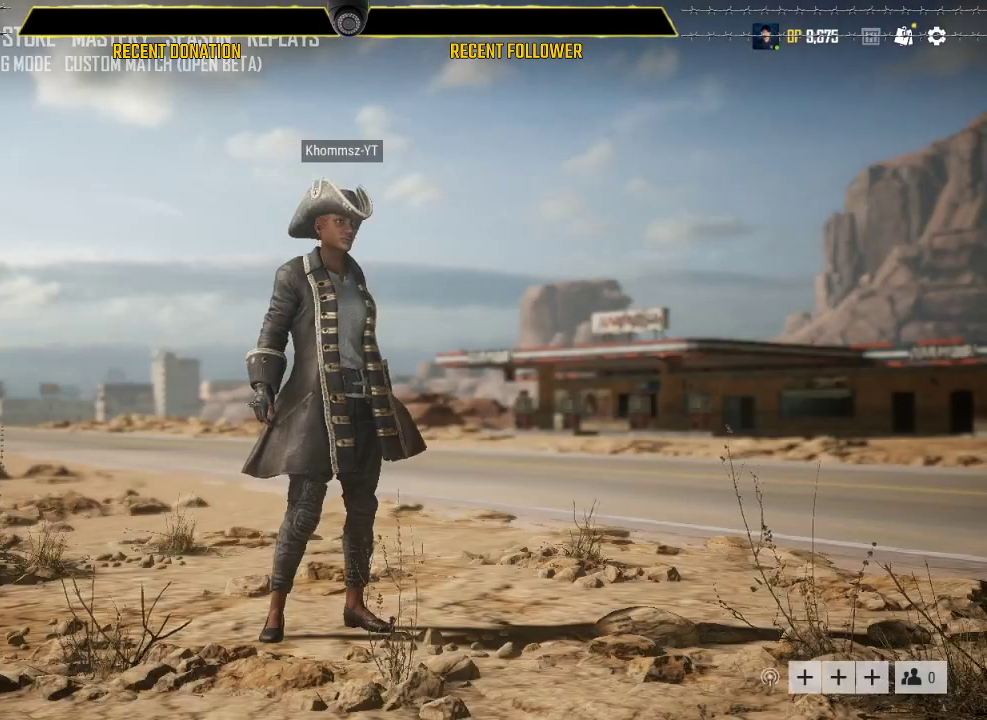
{"keys": [], "mouse": ["left"], "events": []}
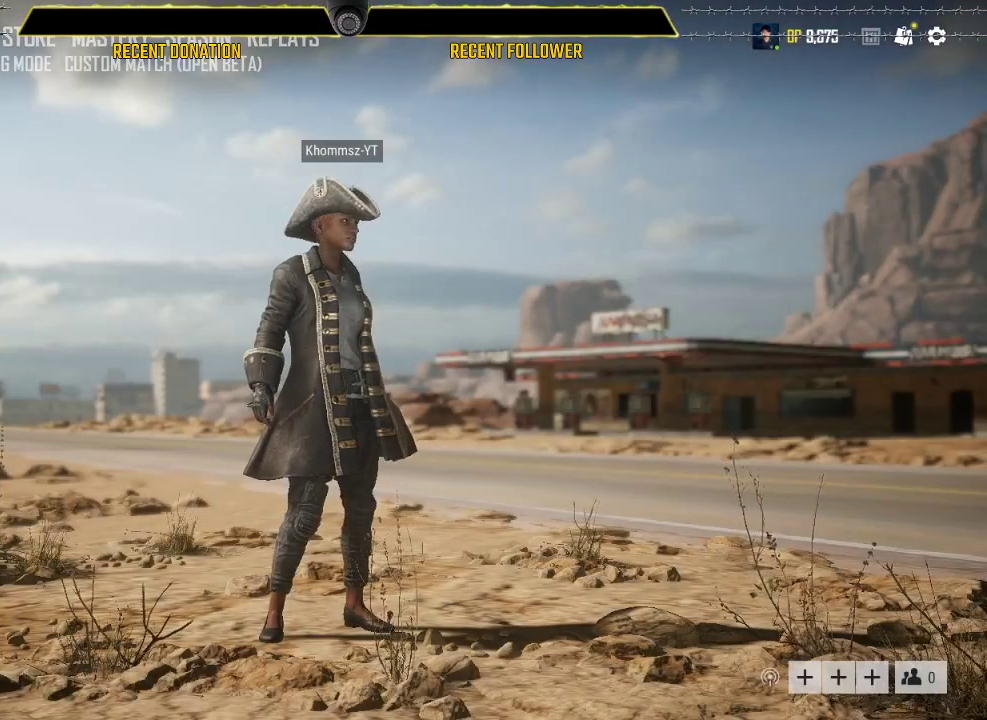
{"keys": [], "mouse": [], "events": [[17, "alt", "down"], [133, "tab", "down"], [200, "alt", "up"], [200, "mouse_left", "up"], [200, "tab", "up"]]}
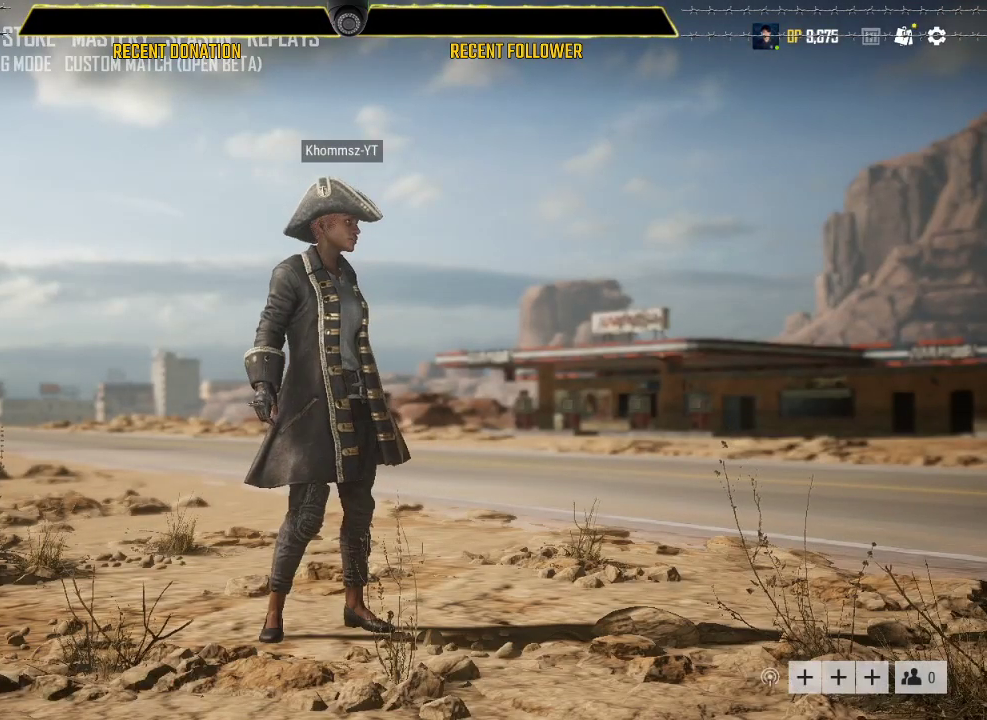
{"keys": [], "mouse": [], "events": []}
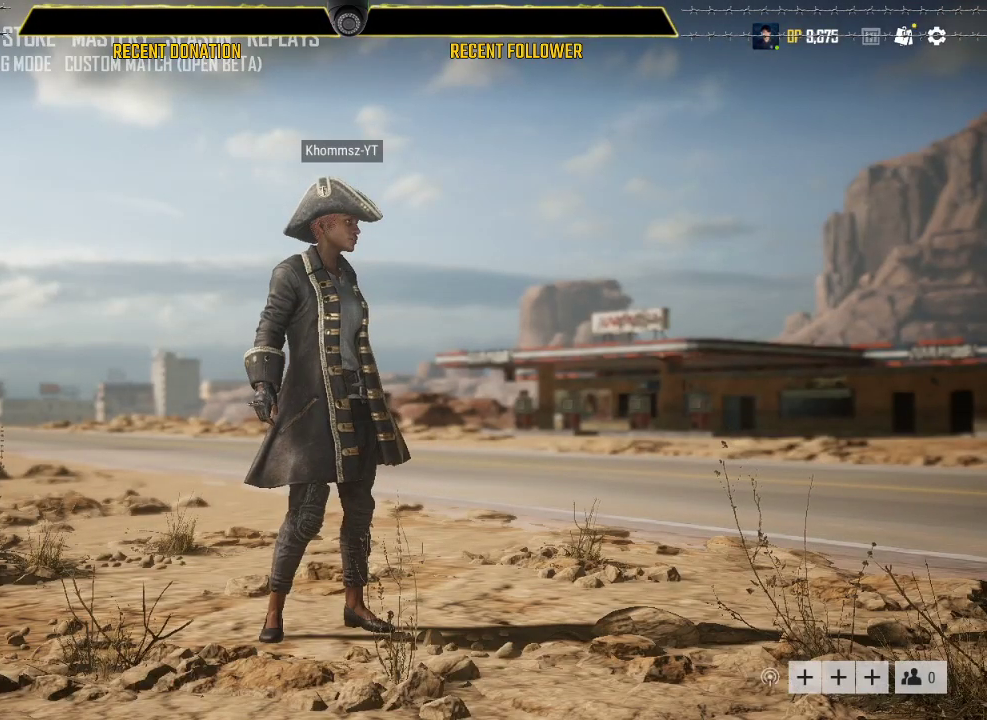
{"keys": [], "mouse": [], "events": []}
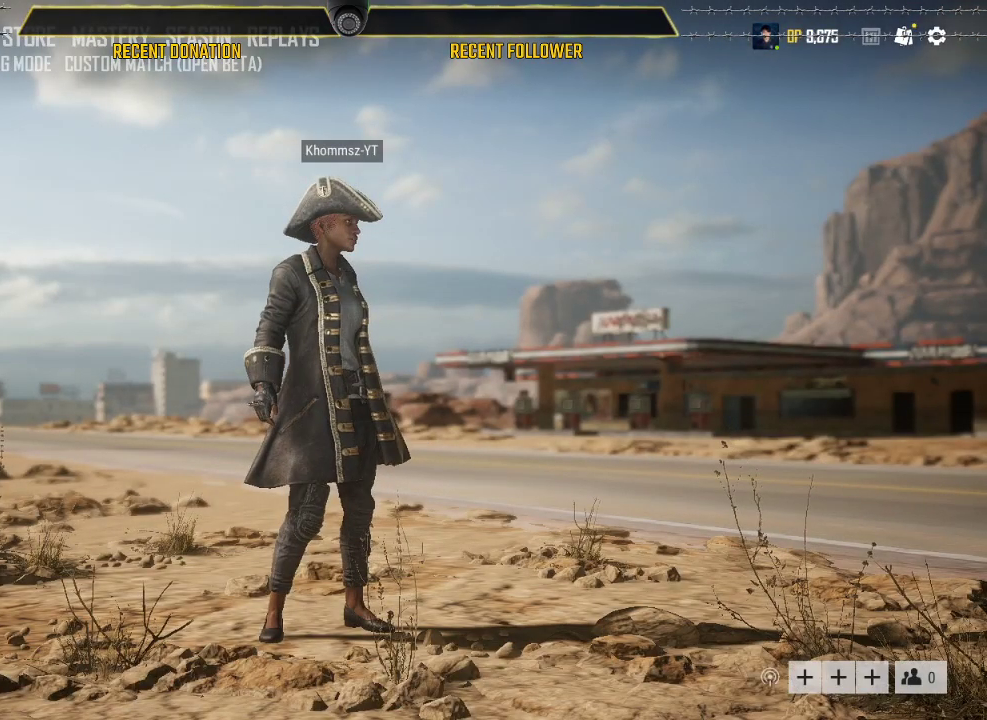
{"keys": [], "mouse": [], "events": []}
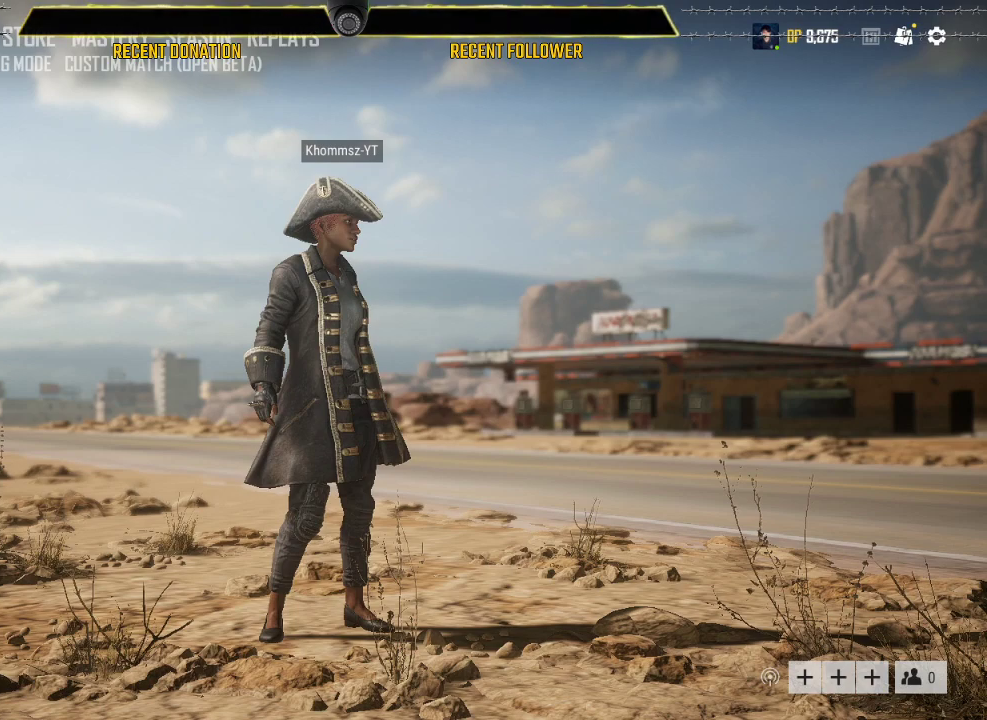
{"keys": [], "mouse": [], "events": []}
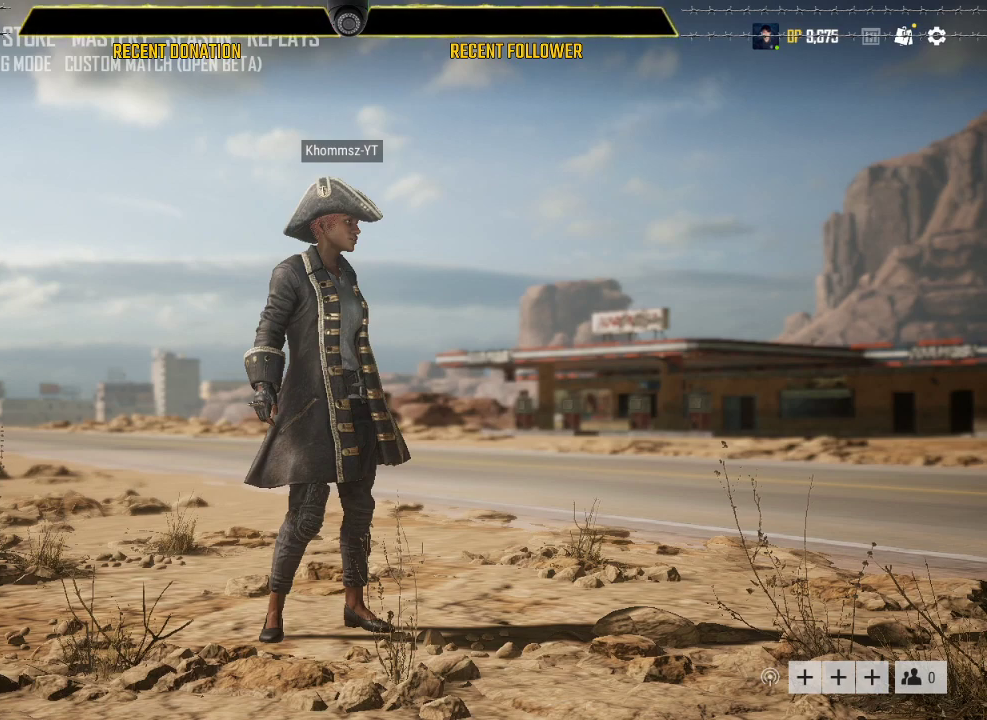
{"keys": [], "mouse": [], "events": []}
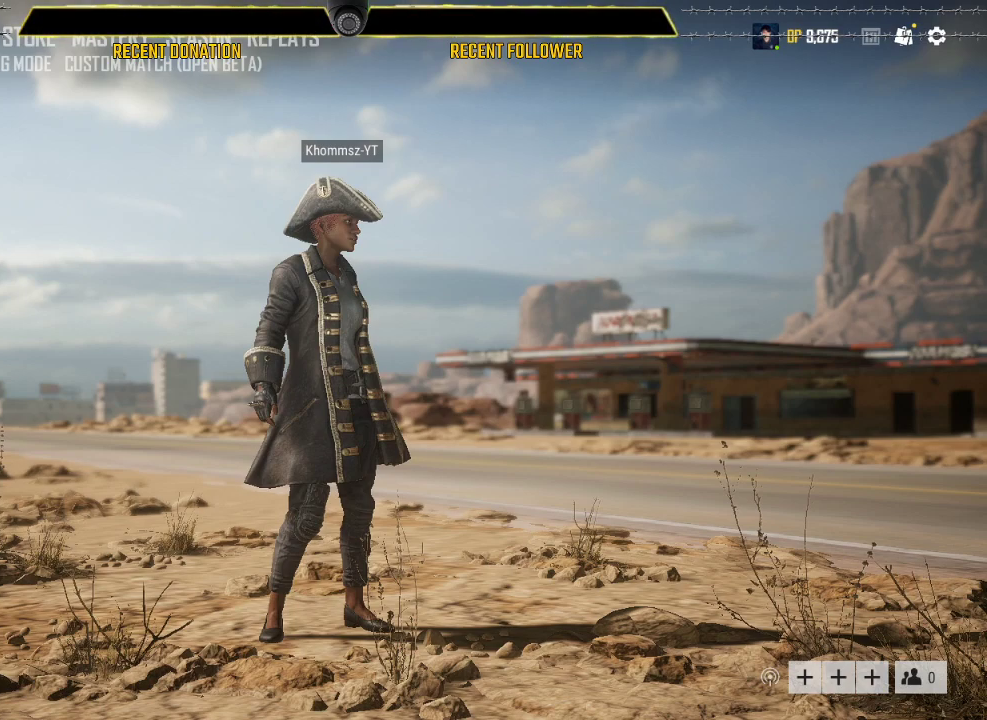
{"keys": [], "mouse": [], "events": []}
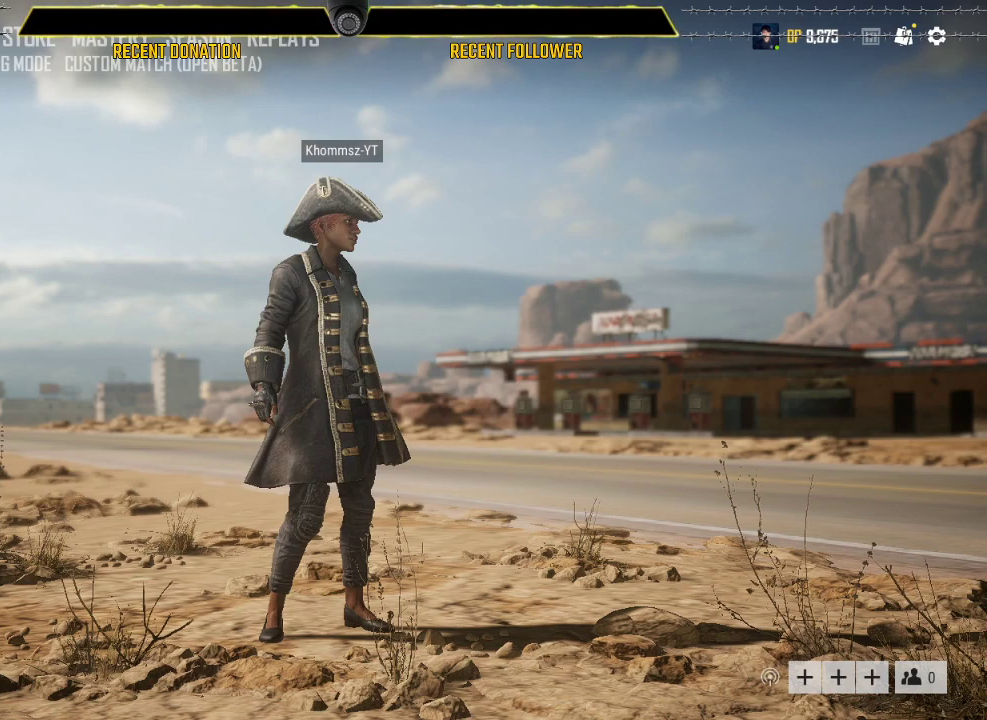
{"keys": [], "mouse": [], "events": []}
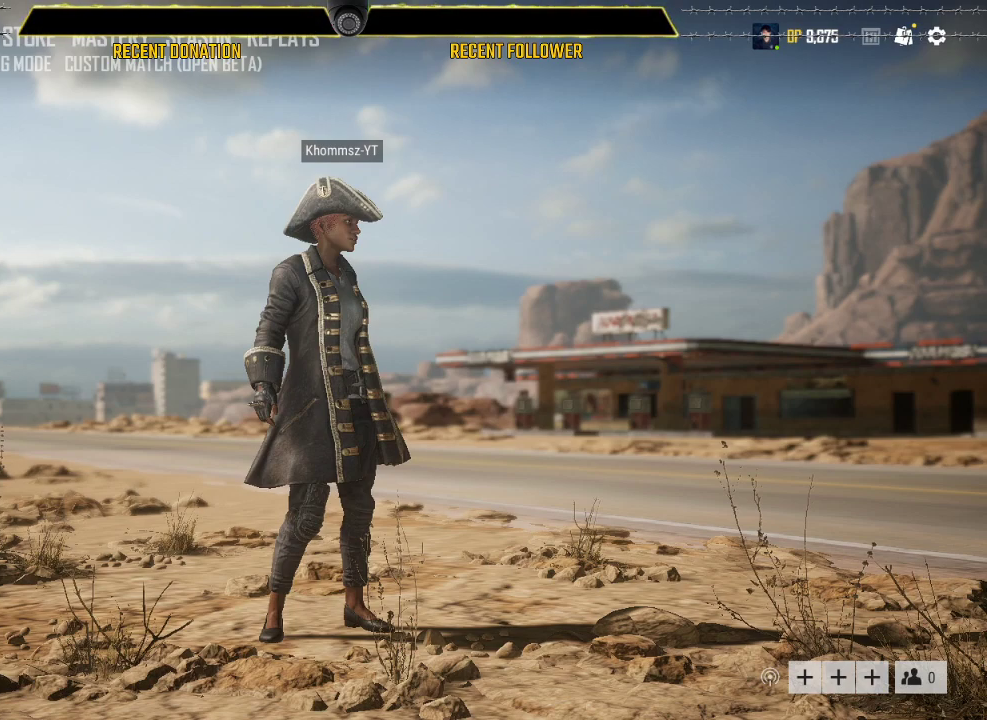
{"keys": [], "mouse": [], "events": []}
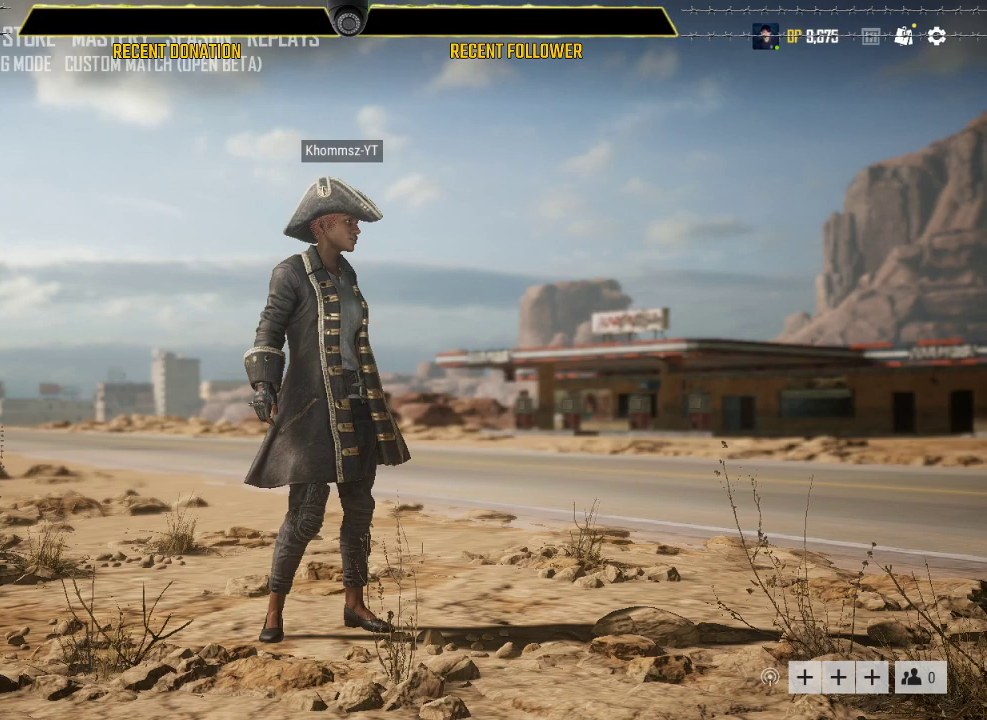
{"keys": [], "mouse": [], "events": []}
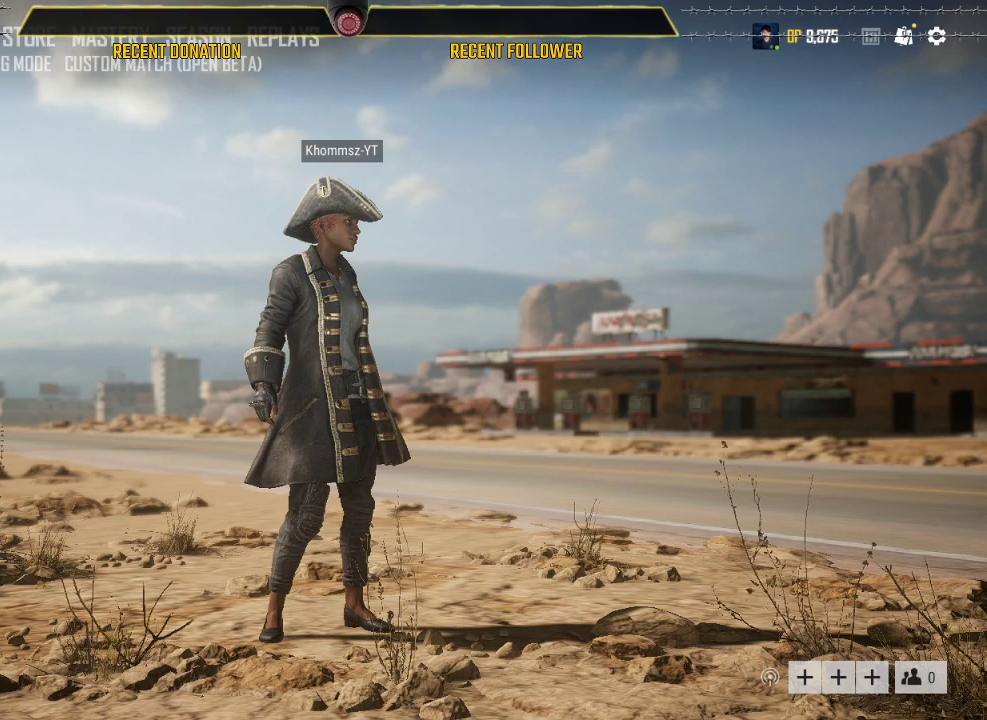
{"keys": [], "mouse": [], "events": [[250, "mouse_left", "down"], [333, "mouse_left", "up"]]}
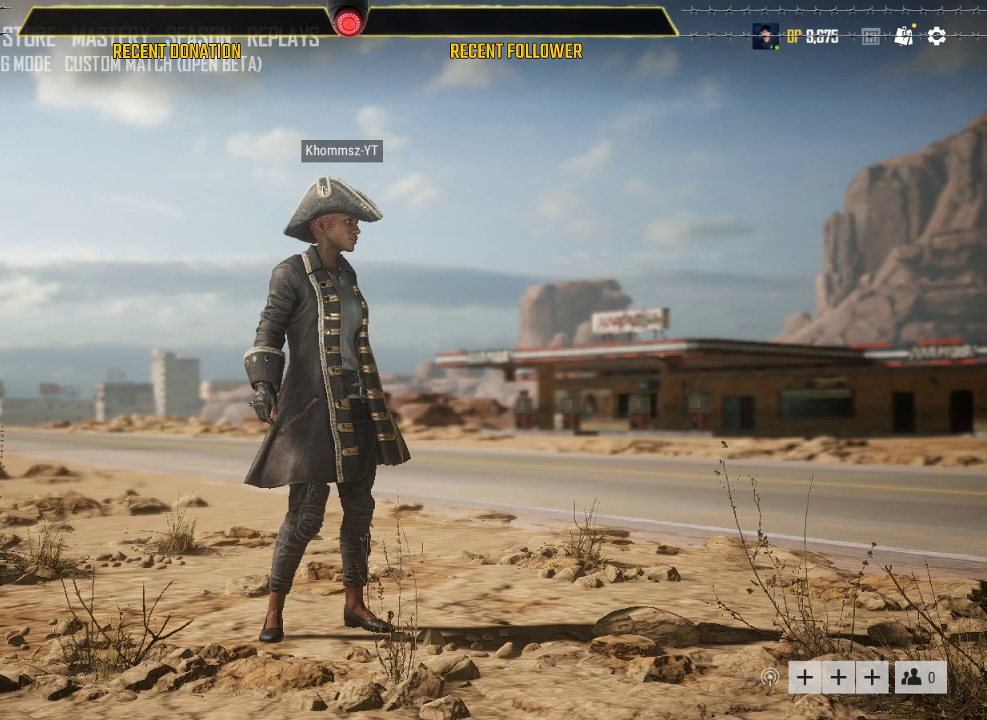
{"keys": [], "mouse": [], "events": []}
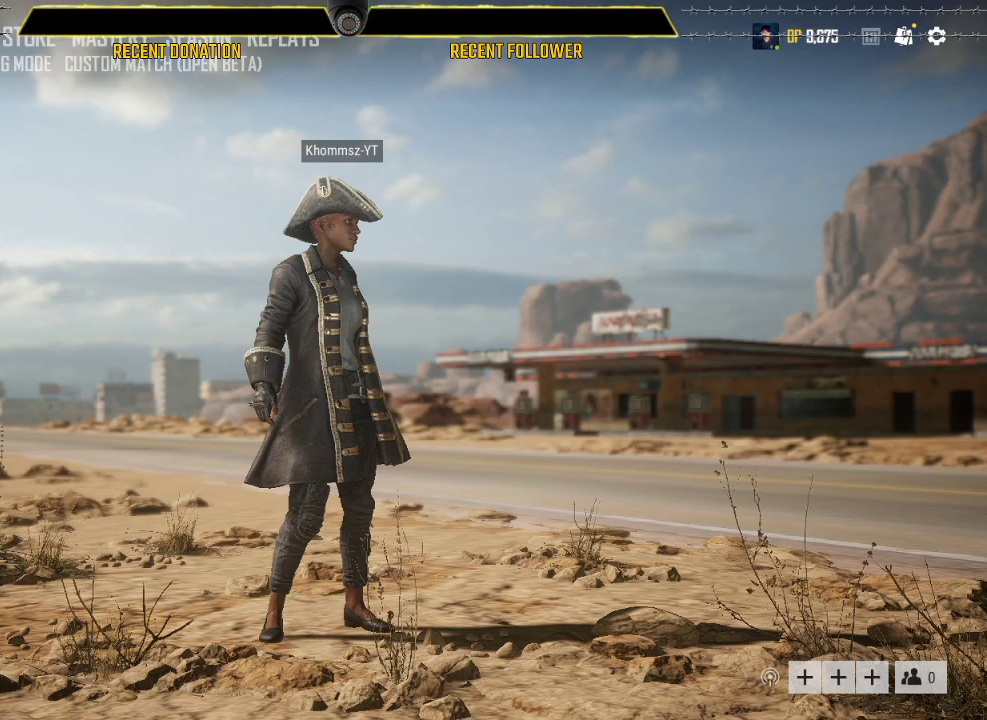
{"keys": [], "mouse": [], "events": []}
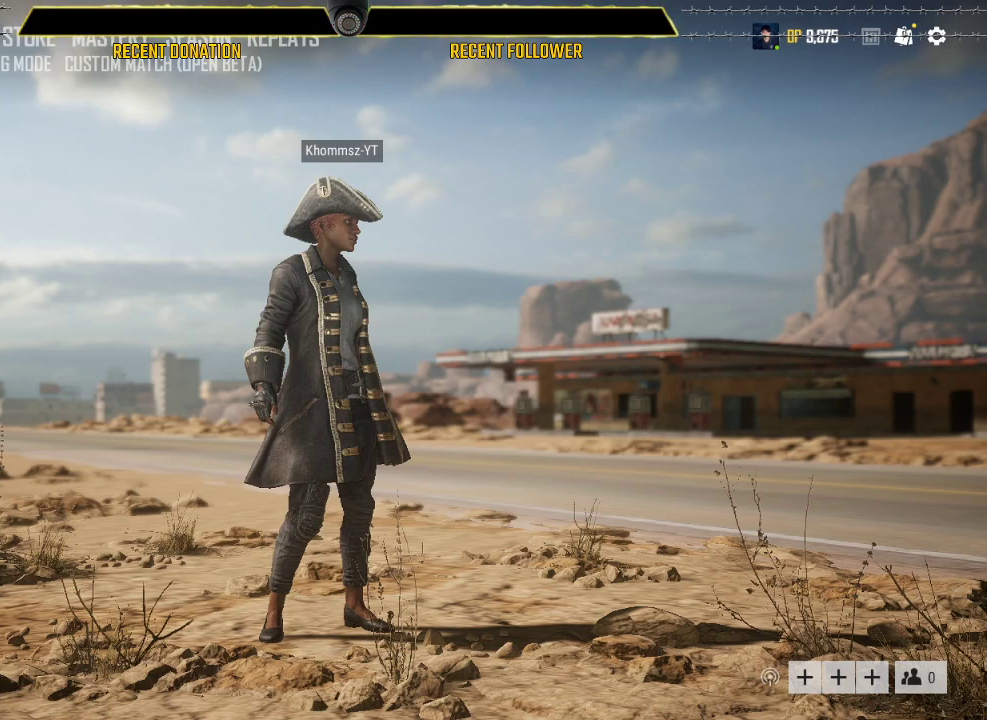
{"keys": [], "mouse": [], "events": []}
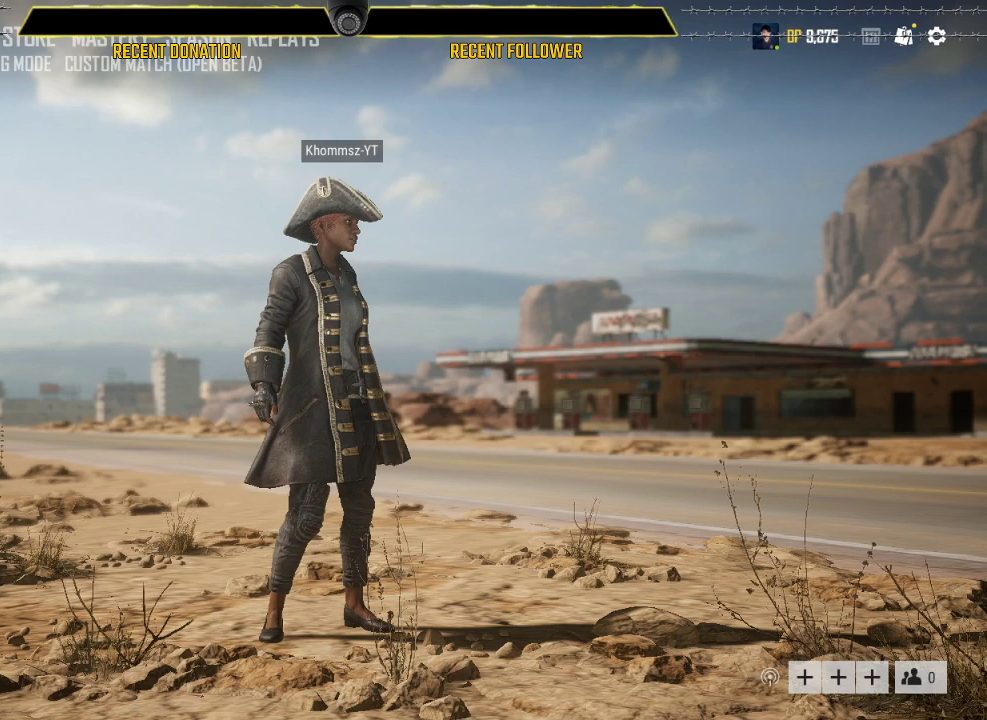
{"keys": [], "mouse": [], "events": []}
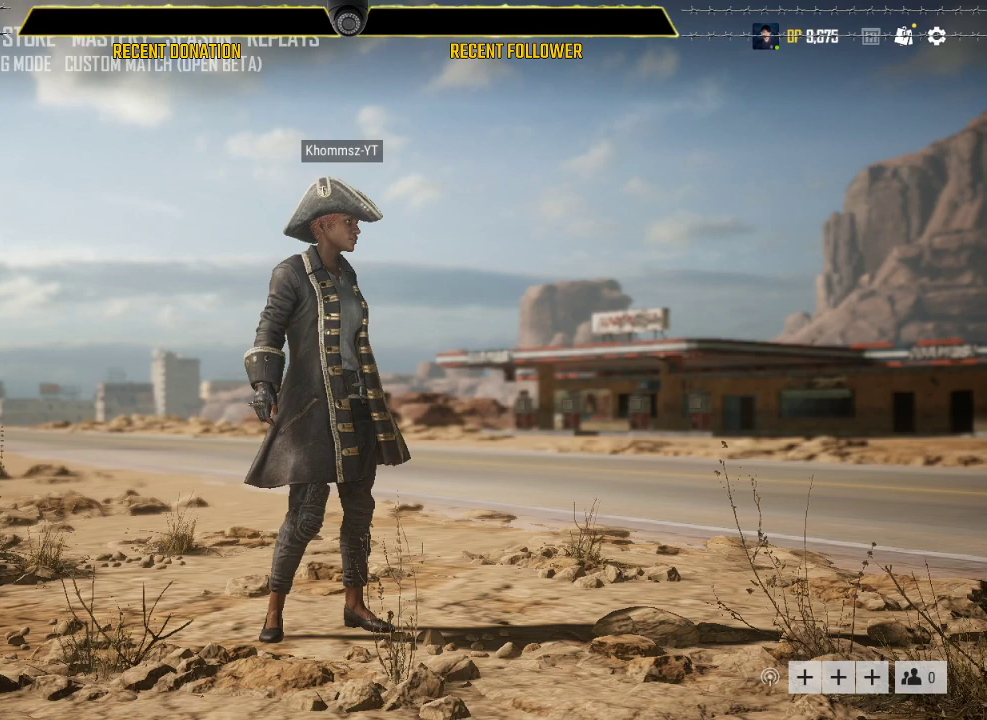
{"keys": [], "mouse": [], "events": []}
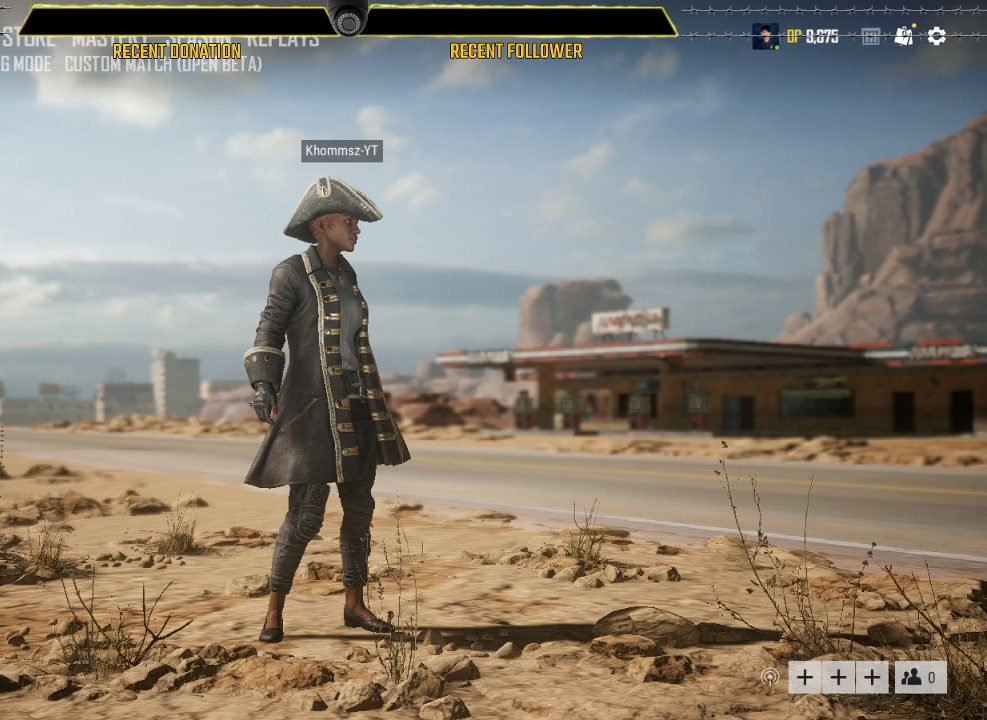
{"keys": [], "mouse": [], "events": []}
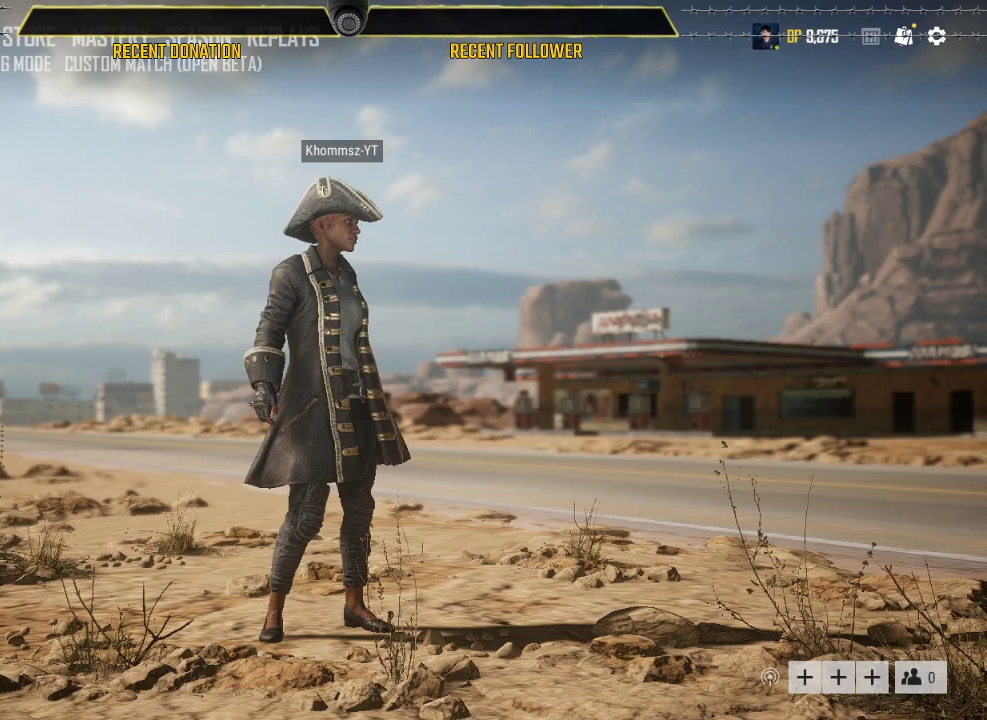
{"keys": [], "mouse": [], "events": []}
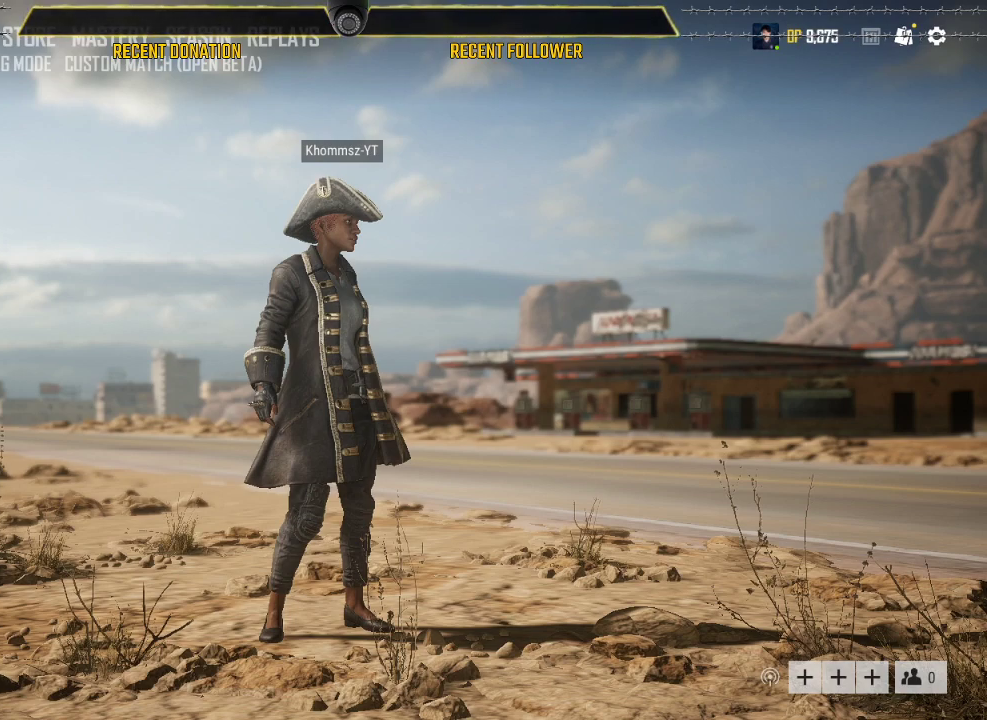
{"keys": [], "mouse": [], "events": [[233, "mouse_left", "down"], [317, "mouse_left", "up"]]}
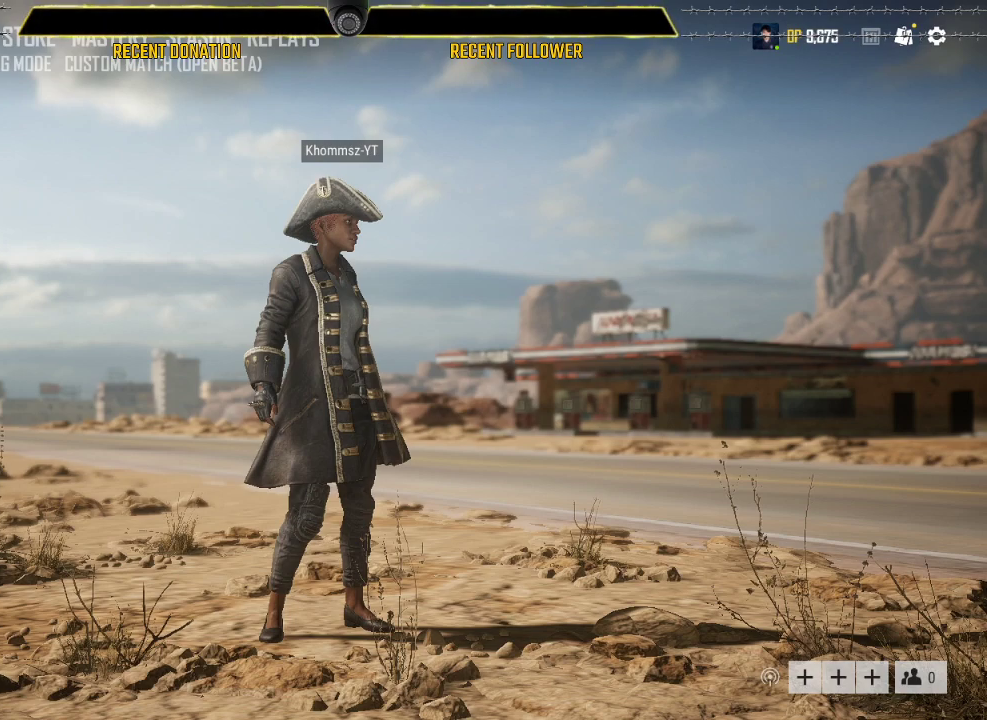
{"keys": [], "mouse": [], "events": []}
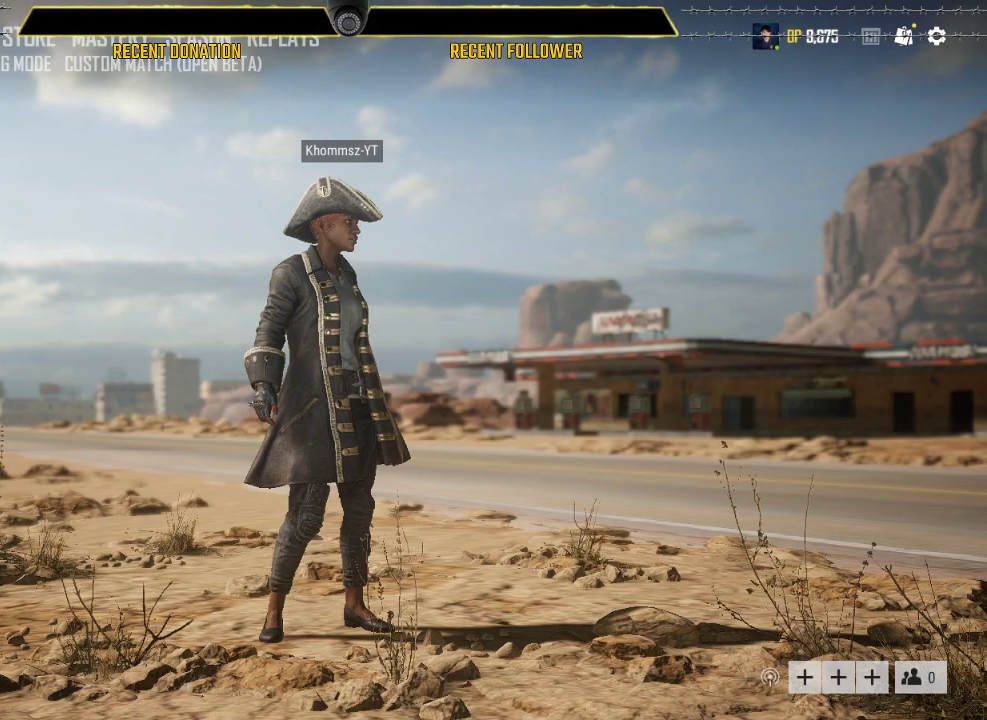
{"keys": [], "mouse": [], "events": []}
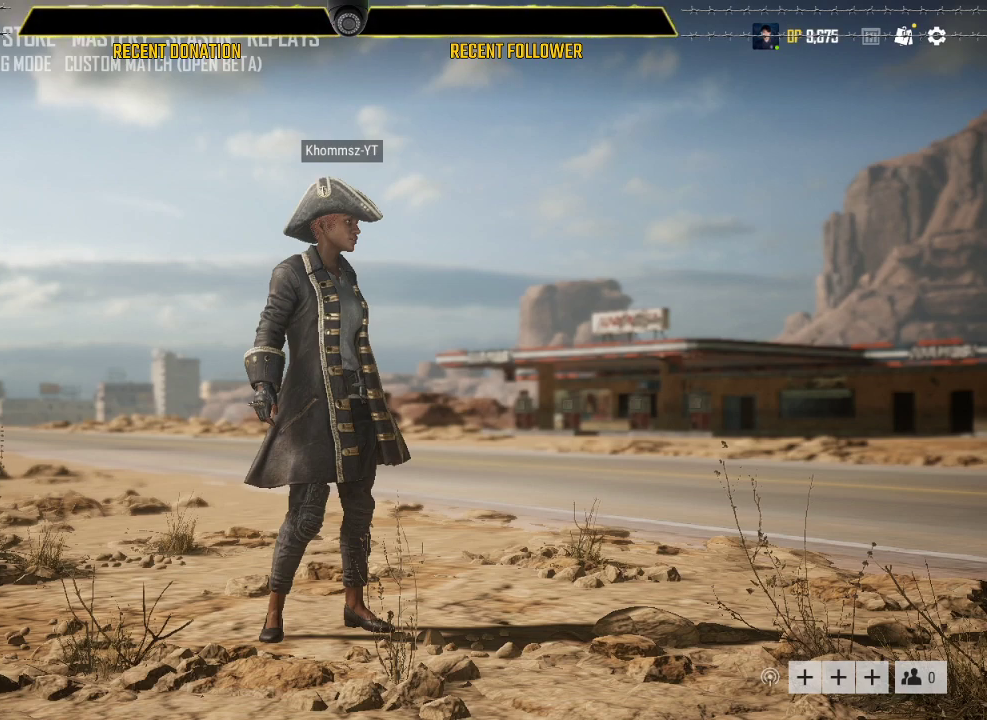
{"keys": [], "mouse": [], "events": []}
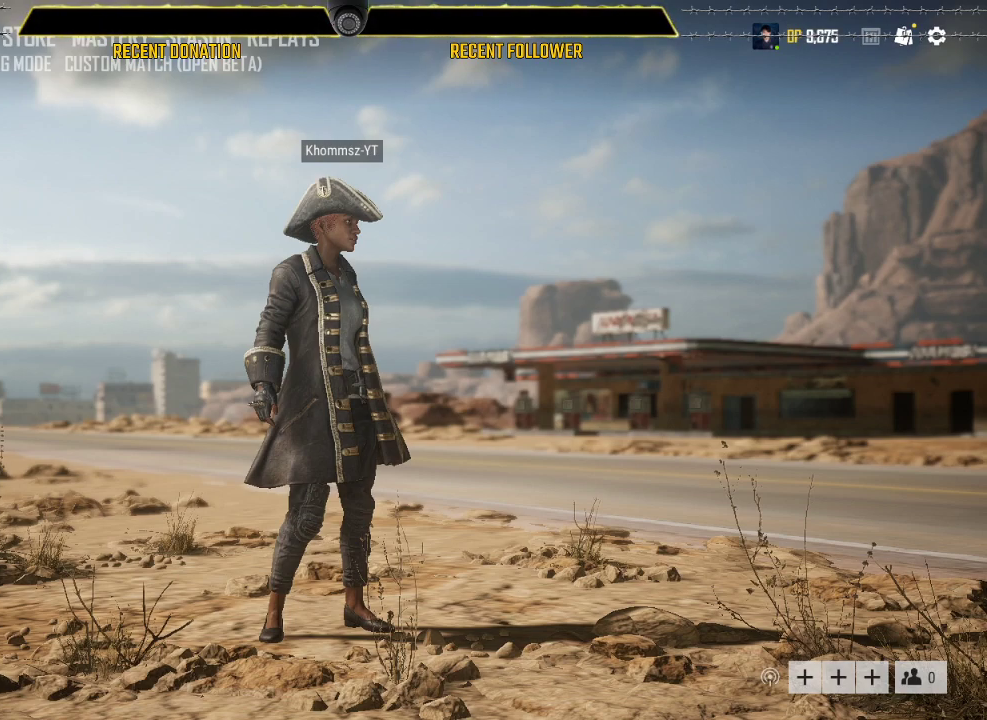
{"keys": [], "mouse": [], "events": []}